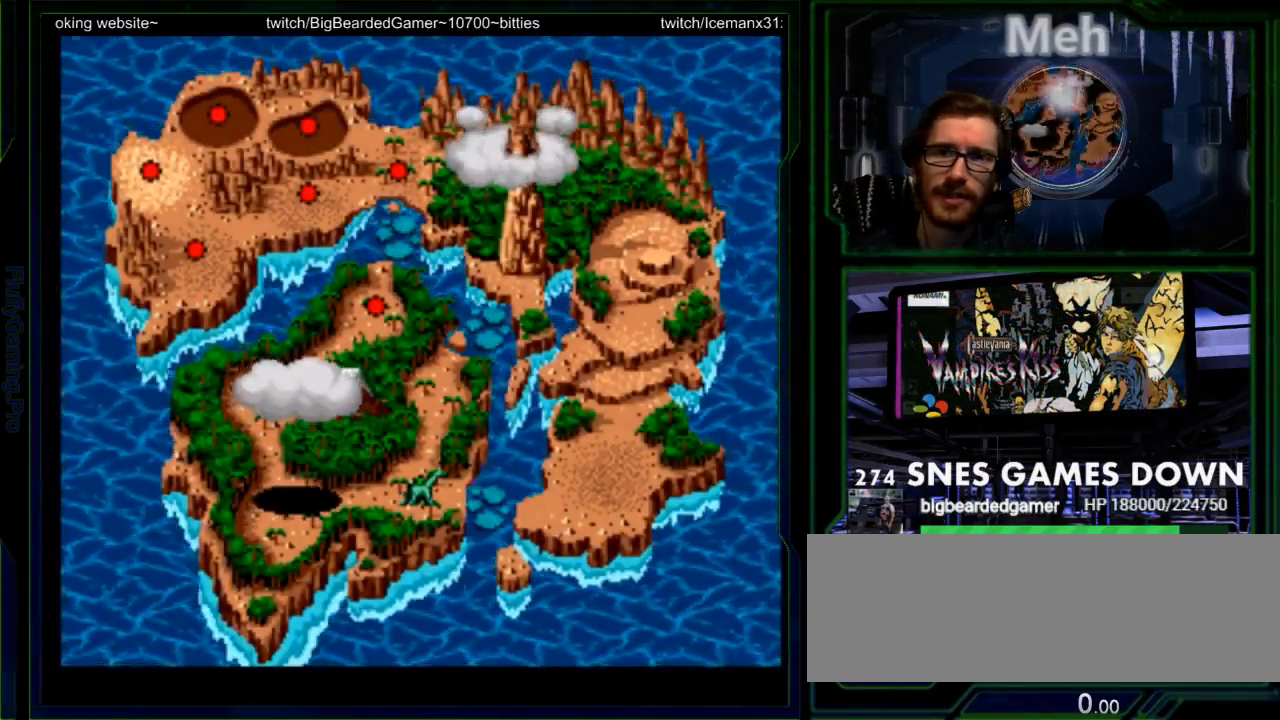
Gameplay with a controller (Nintendo layout); each line is a JSON object with the inputs held at the frame after it. "events" lists button and stick changes between this image and that frame as [ms after this image, input, new state], when the widget could be followed in between. Not read: L3 R3 START.
{"buttons": ["B"]}
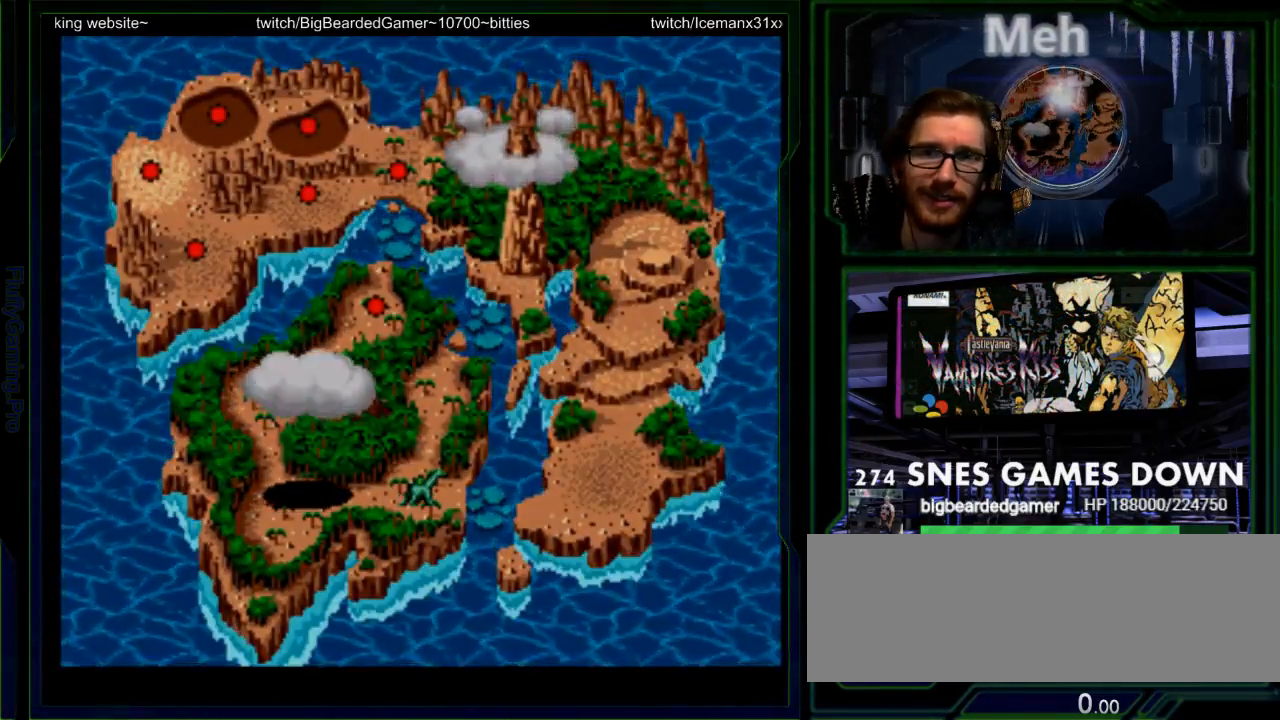
{"buttons": ["B"], "events": [[67, "B", "up"], [167, "B", "down"], [233, "B", "up"], [333, "B", "down"]]}
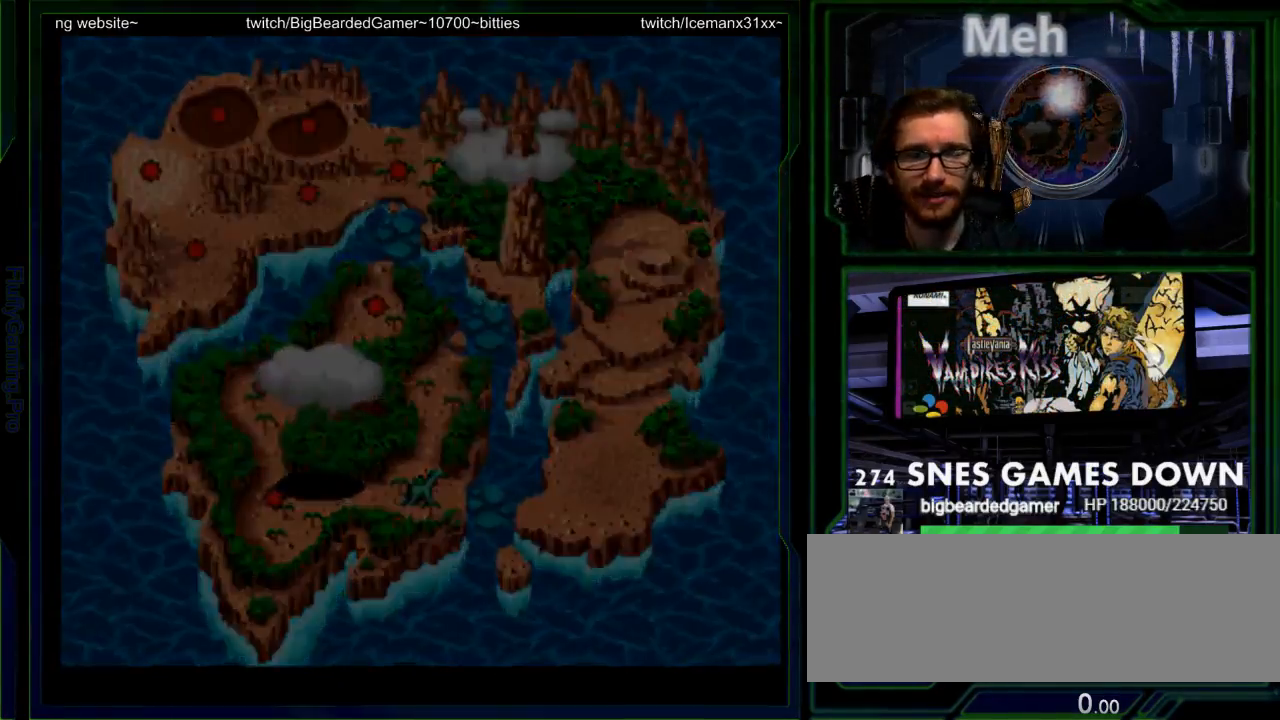
{"buttons": ["B"], "events": []}
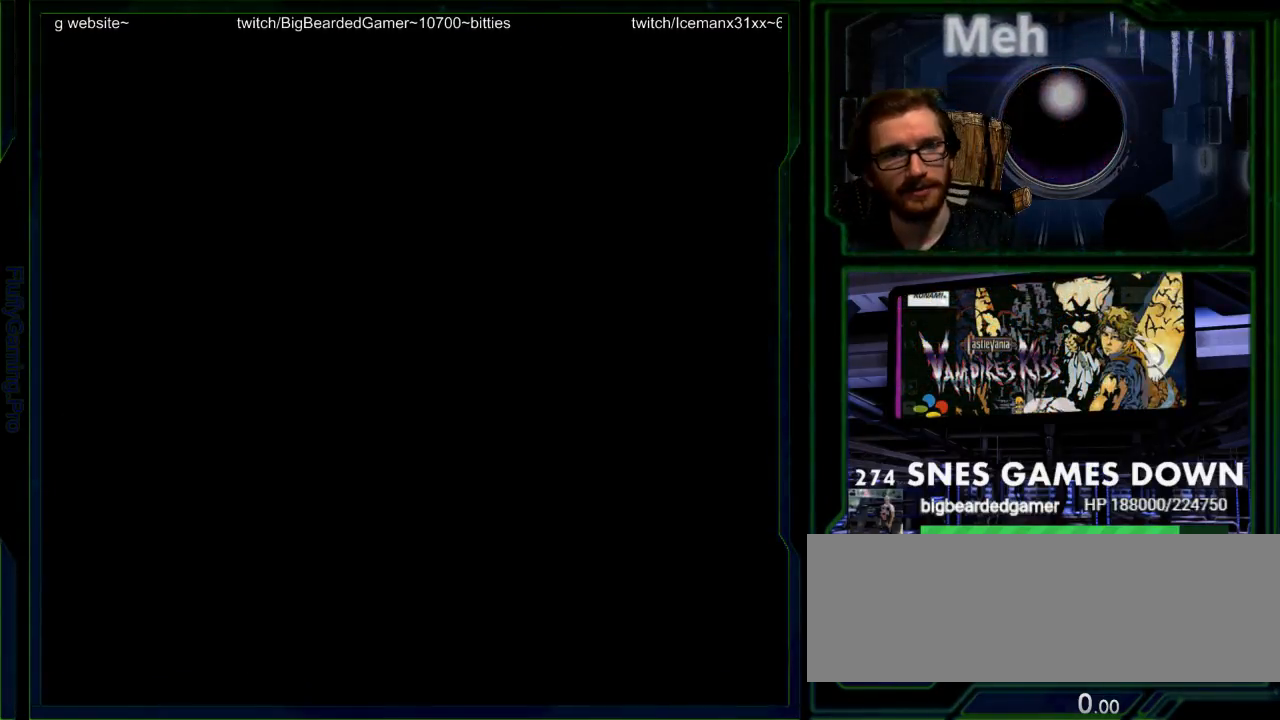
{"buttons": [], "events": [[250, "B", "up"], [350, "B", "down"], [483, "B", "up"]]}
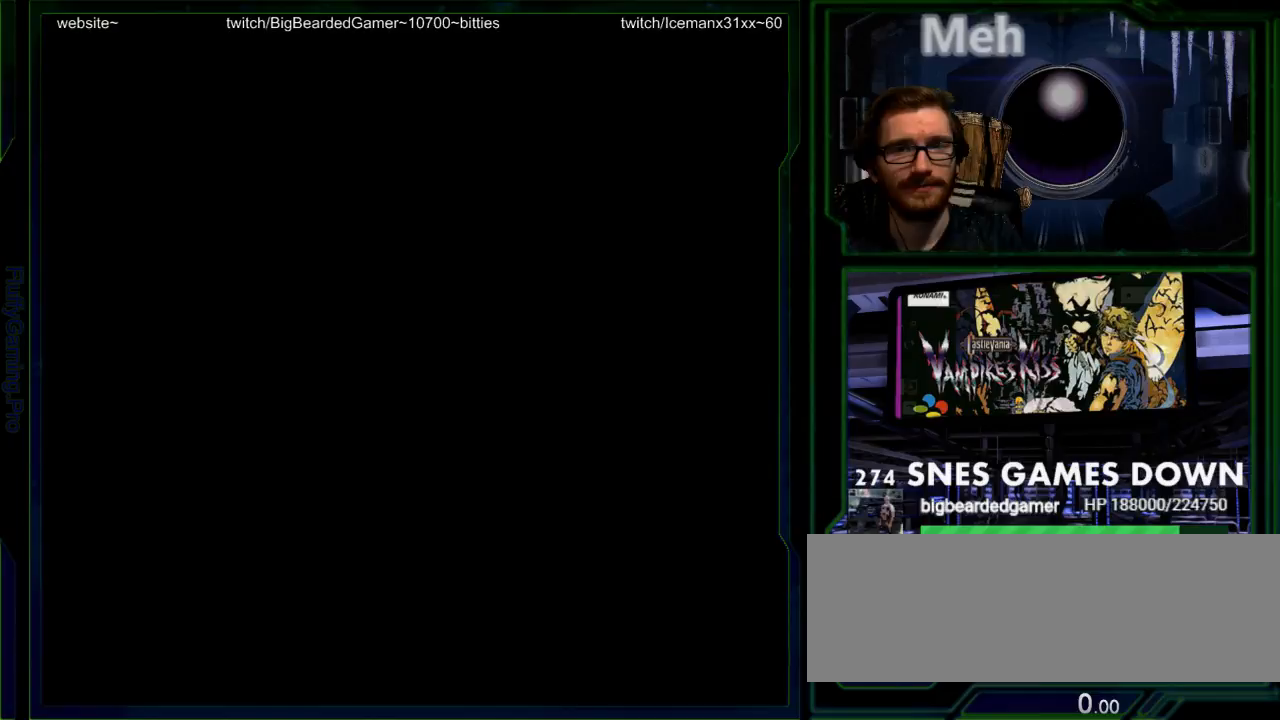
{"buttons": [], "events": [[17, "B", "down"], [133, "B", "up"], [200, "B", "down"], [333, "B", "up"]]}
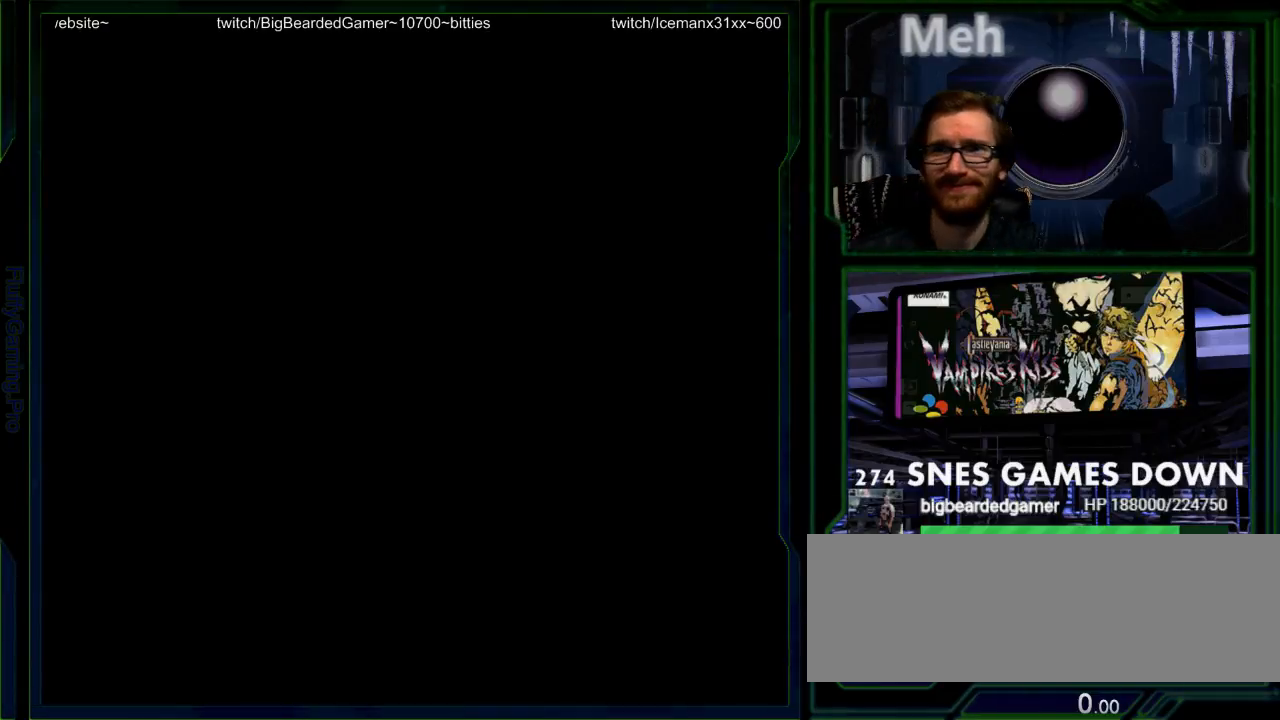
{"buttons": []}
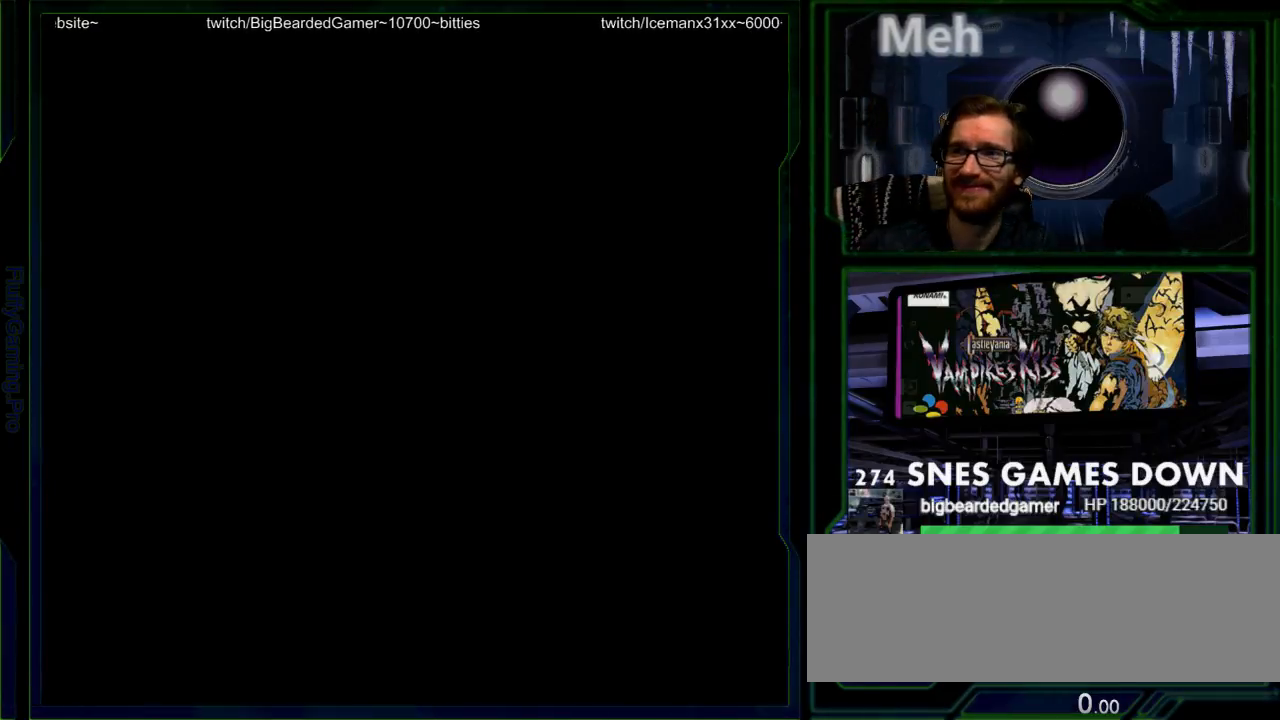
{"buttons": []}
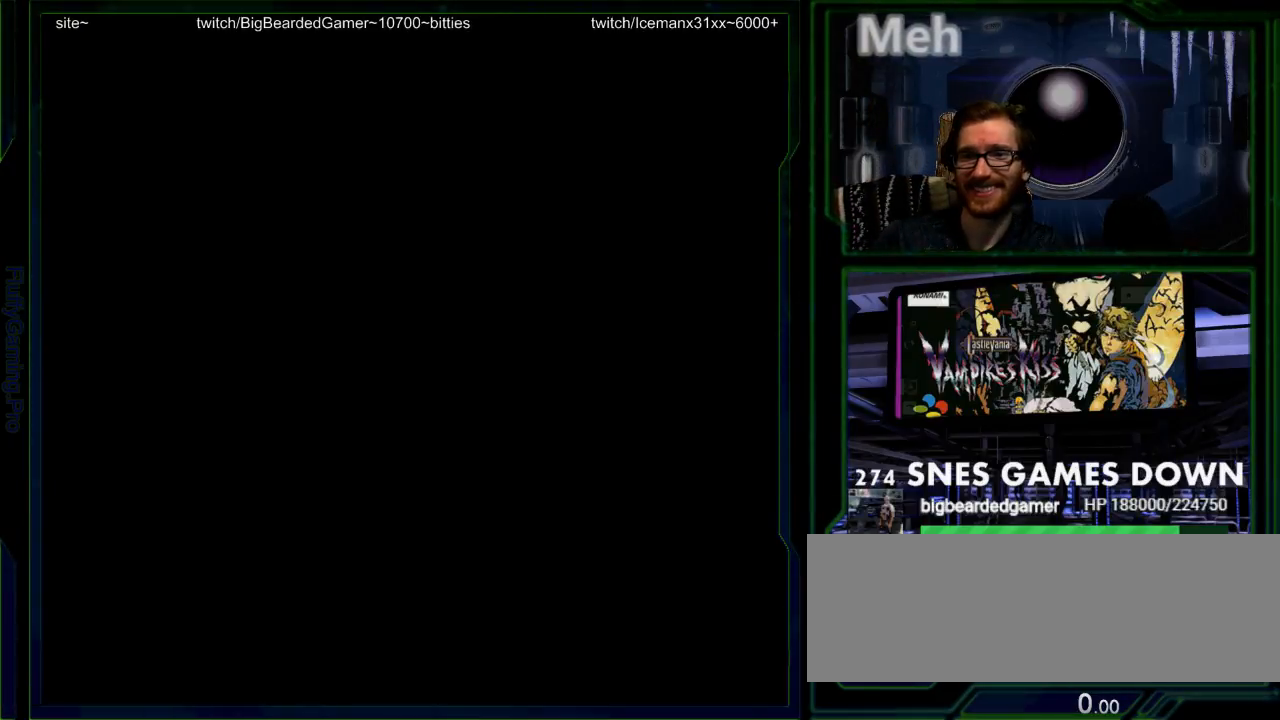
{"buttons": [], "events": [[83, "B", "down"], [150, "A", "down"], [150, "B", "up"], [150, "X", "down"], [217, "X", "up"], [250, "A", "up"], [333, "B", "down"], [333, "Y", "down"], [400, "A", "down"], [400, "B", "up"], [400, "X", "down"], [400, "Y", "up"], [433, "X", "up"], [467, "A", "up"]]}
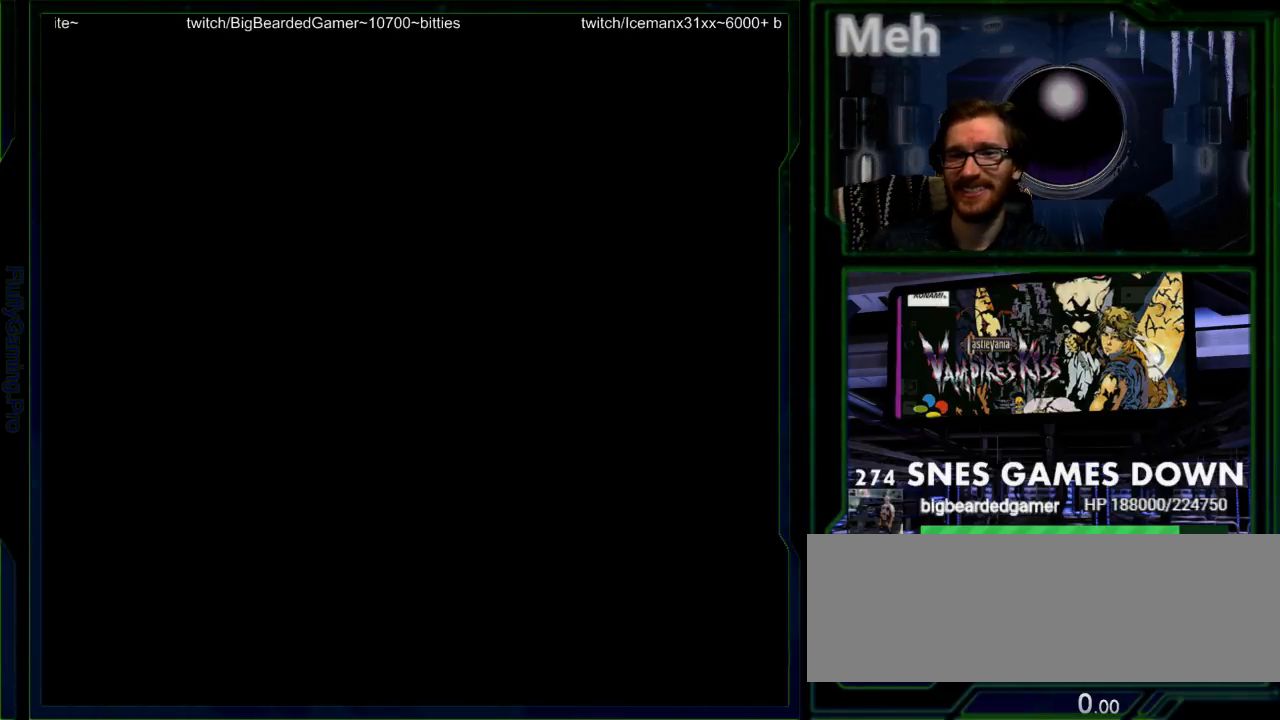
{"buttons": [], "events": [[100, "B", "down"], [133, "A", "down"], [133, "X", "down"], [150, "B", "up"], [183, "A", "up"], [183, "X", "up"]]}
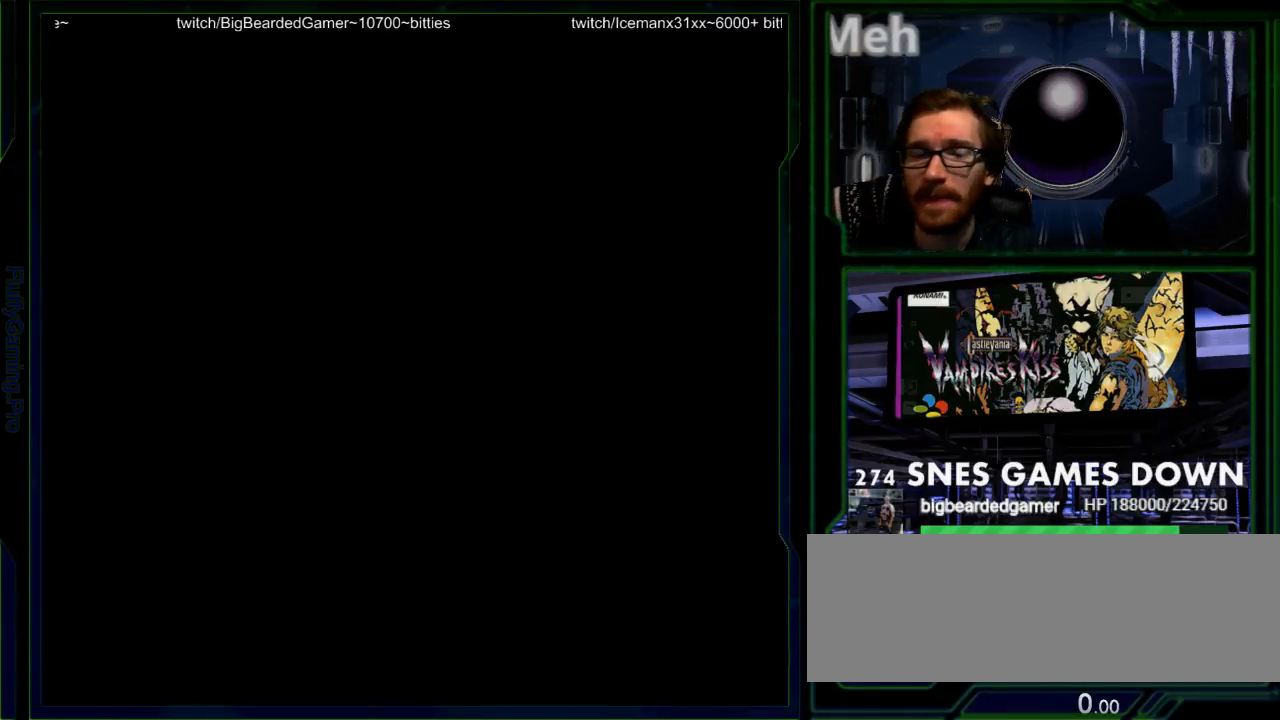
{"buttons": ["A"], "events": [[67, "A", "down"], [133, "B", "down"], [133, "Y", "down"], [200, "B", "up"], [200, "X", "down"], [200, "Y", "up"], [233, "A", "up"], [233, "X", "up"], [433, "A", "down"]]}
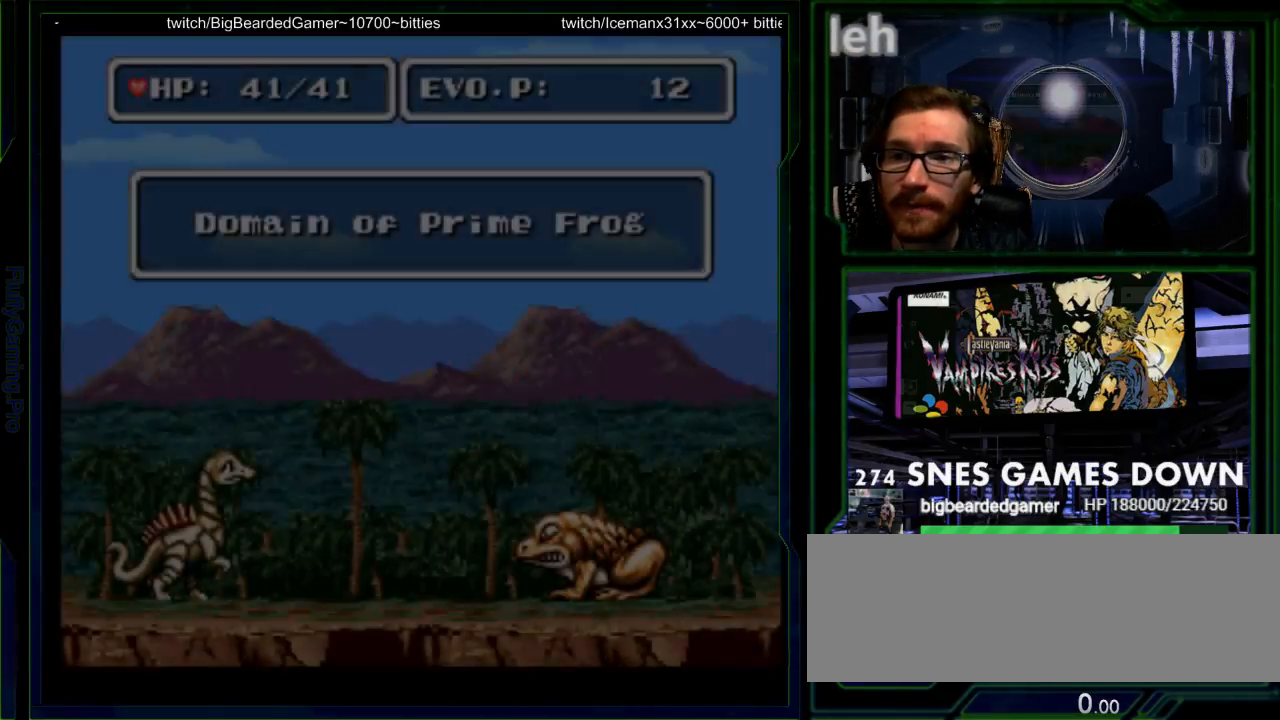
{"buttons": ["DPAD_RIGHT"], "events": [[17, "A", "up"], [433, "DPAD_RIGHT", "down"]]}
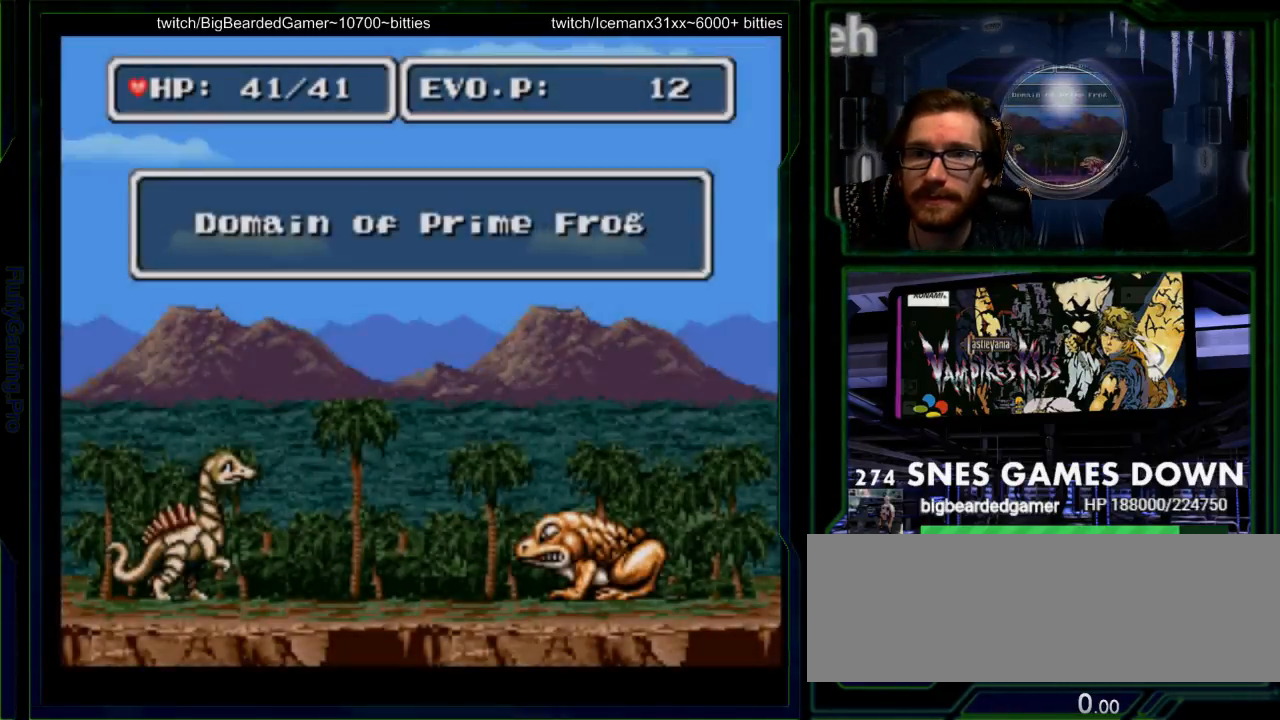
{"buttons": ["DPAD_UP", "DPAD_RIGHT"], "events": [[100, "B", "down"], [100, "DPAD_UP", "down"], [167, "B", "up"], [250, "B", "down"], [317, "B", "up"], [383, "B", "down"], [483, "B", "up"]]}
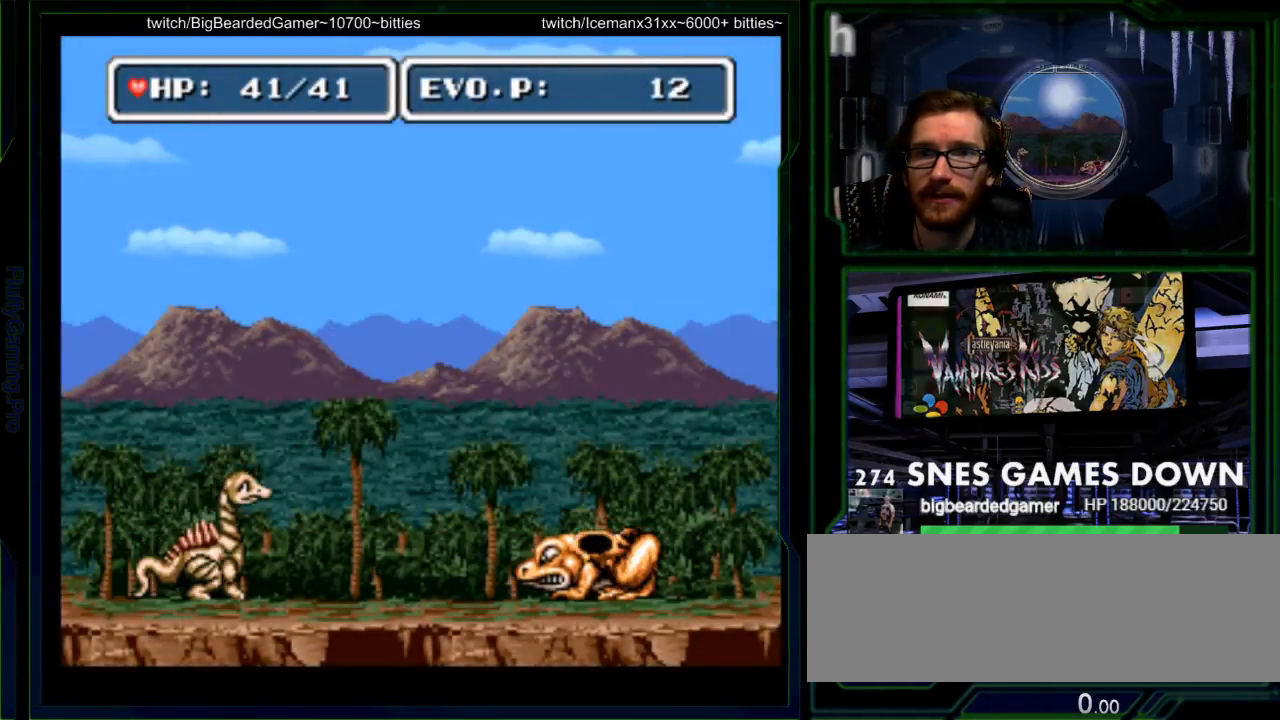
{"buttons": ["Y"], "events": [[50, "B", "down"], [117, "B", "up"], [267, "DPAD_UP", "up"], [333, "Y", "down"], [433, "DPAD_RIGHT", "up"], [433, "Y", "up"], [500, "Y", "down"]]}
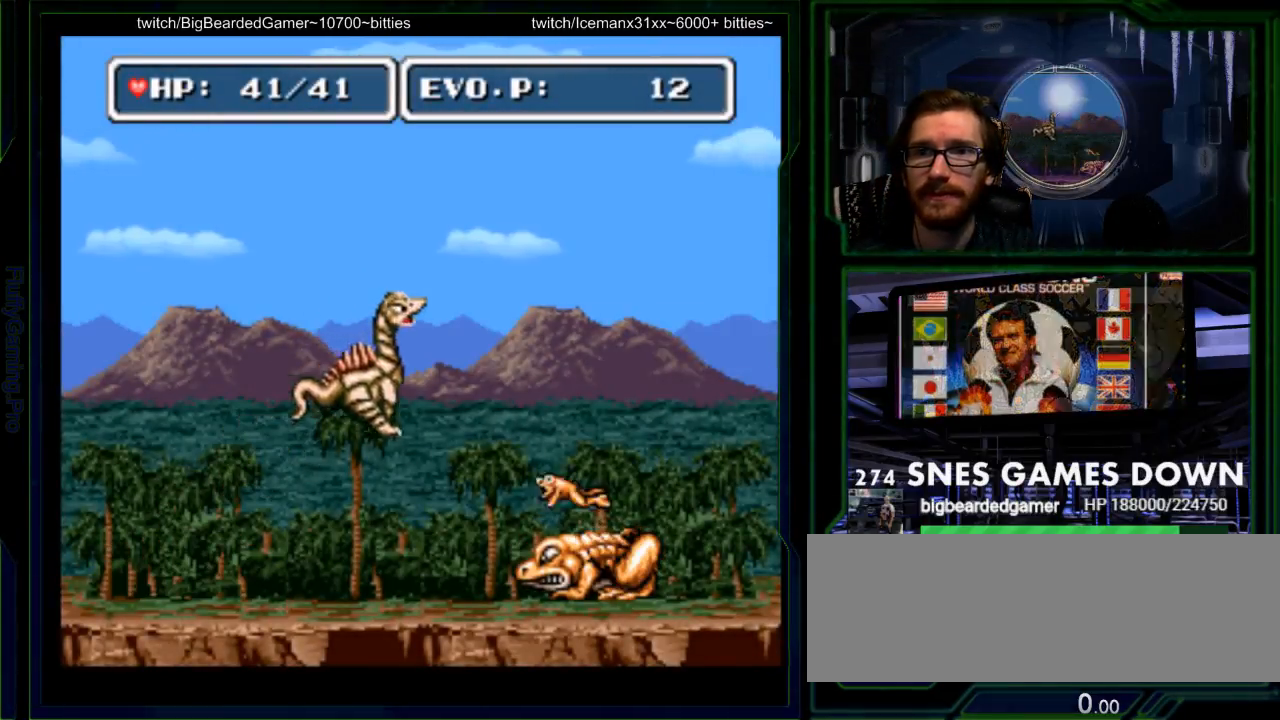
{"buttons": [], "events": [[50, "Y", "up"], [150, "Y", "down"], [383, "Y", "up"], [450, "Y", "down"], [500, "Y", "up"]]}
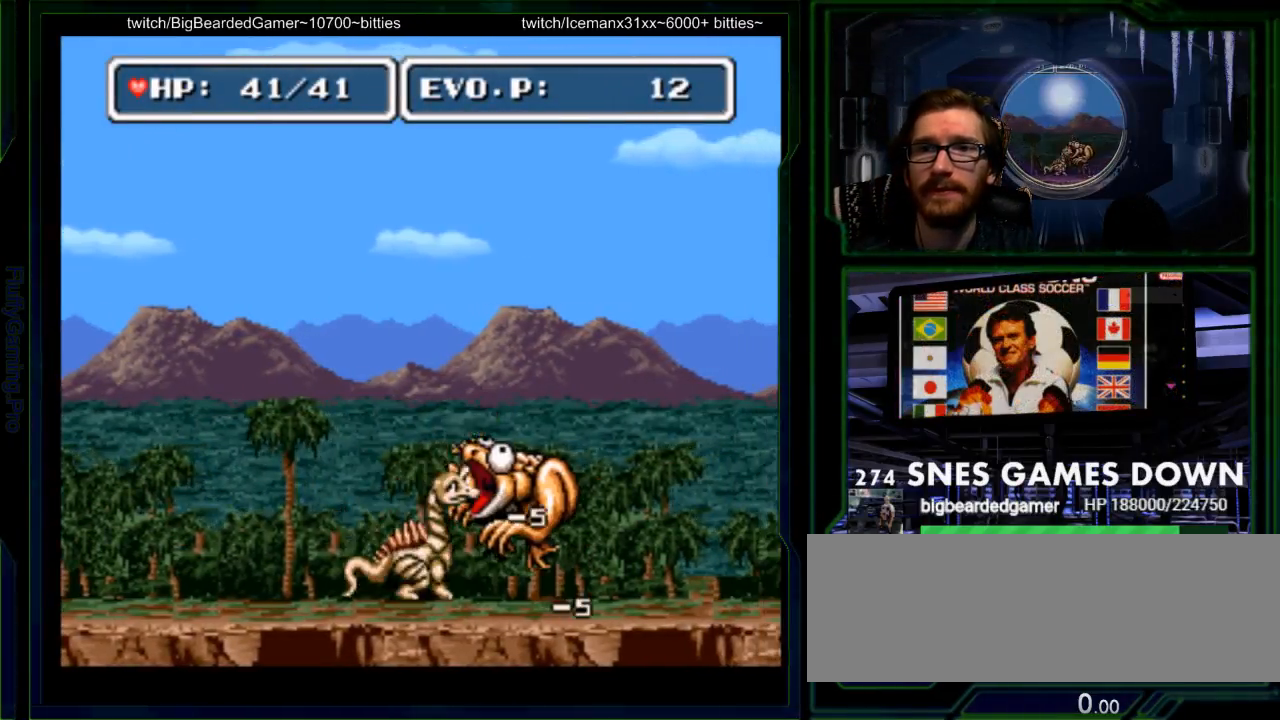
{"buttons": [], "events": [[33, "DPAD_LEFT", "down"], [117, "DPAD_LEFT", "up"], [183, "DPAD_UP", "down"], [250, "DPAD_UP", "up"], [283, "DPAD_RIGHT", "down"], [367, "Y", "down"], [417, "DPAD_RIGHT", "up"], [417, "Y", "up"]]}
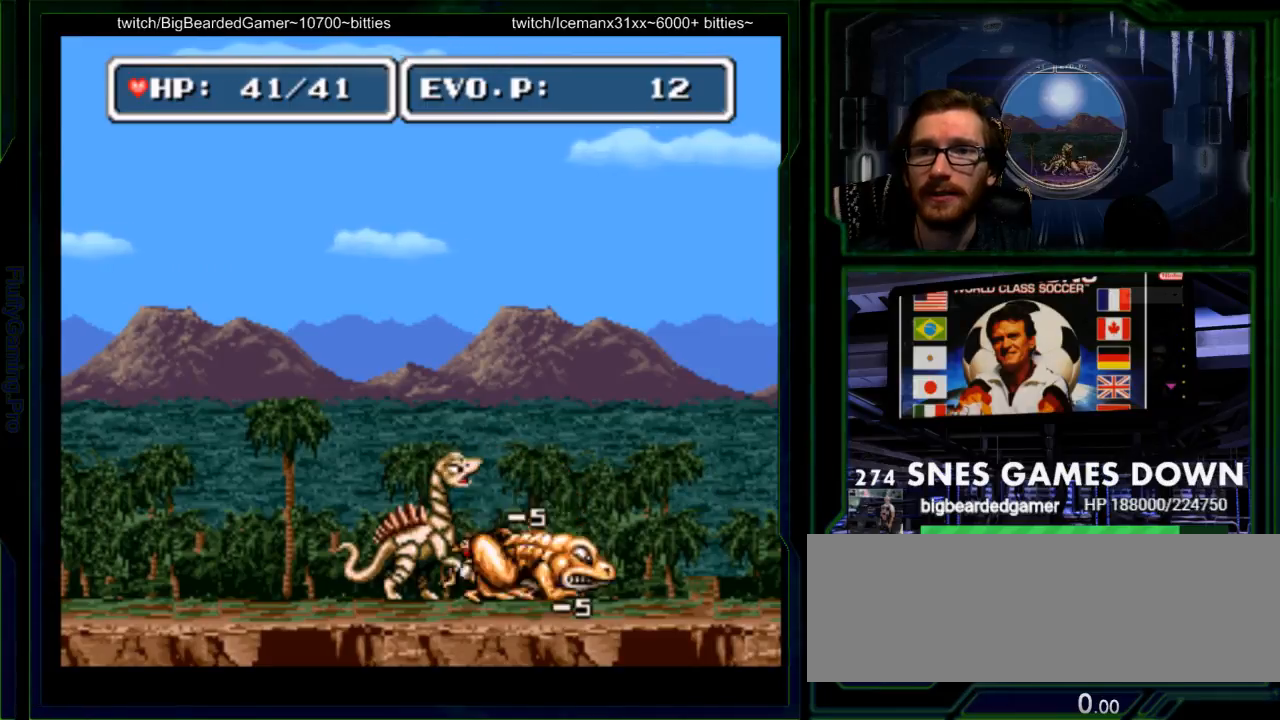
{"buttons": ["DPAD_RIGHT"], "events": [[17, "Y", "down"], [267, "SELECT", "down"], [317, "SELECT", "up"], [317, "Y", "up"], [500, "DPAD_RIGHT", "down"]]}
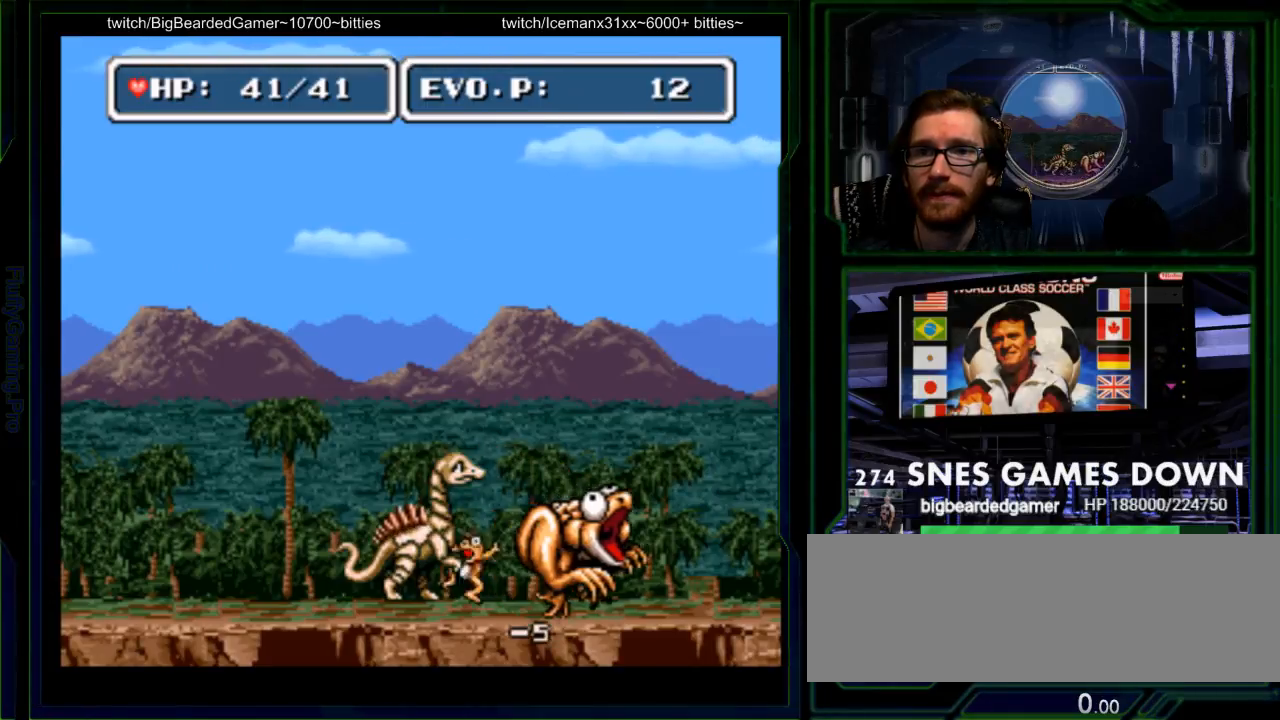
{"buttons": []}
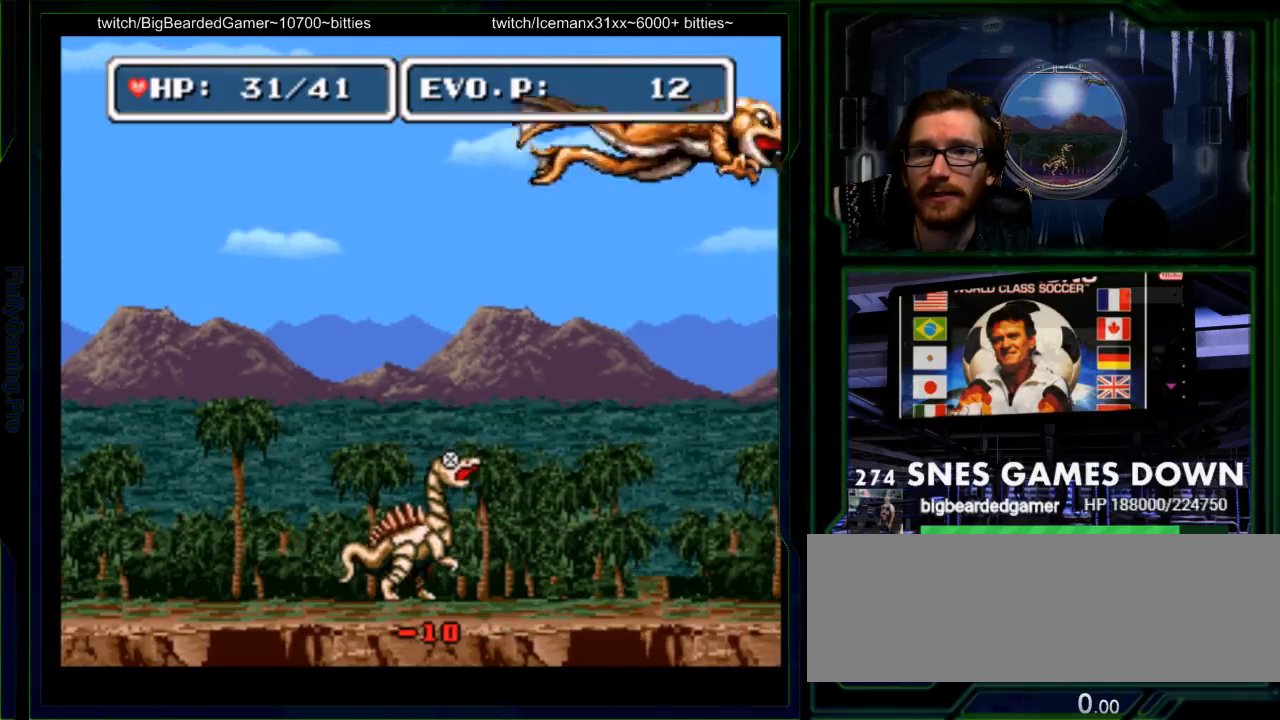
{"buttons": ["Y"], "events": [[150, "B", "down"], [233, "B", "up"], [300, "A", "down"], [433, "Y", "down"], [483, "A", "up"]]}
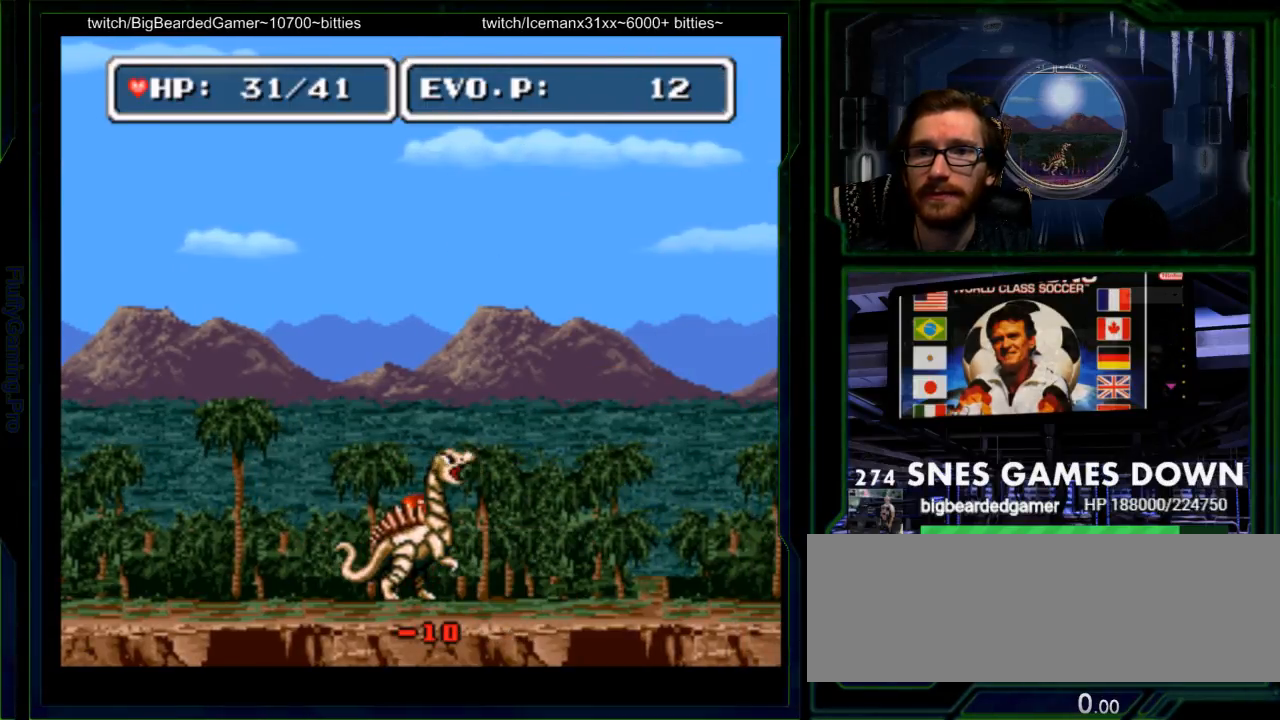
{"buttons": ["DPAD_UP"], "events": [[17, "Y", "up"], [500, "DPAD_UP", "down"]]}
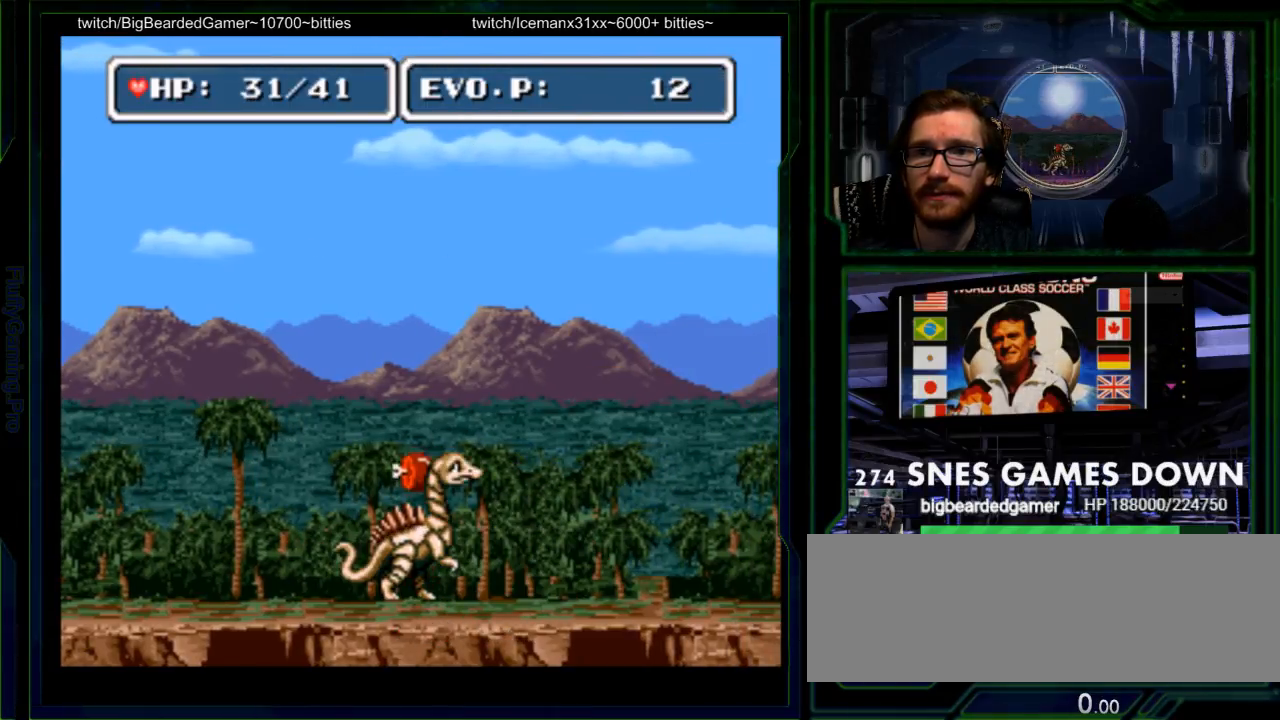
{"buttons": [], "events": [[67, "X", "down"], [150, "X", "up"], [217, "X", "down"], [383, "X", "up"], [483, "DPAD_UP", "up"]]}
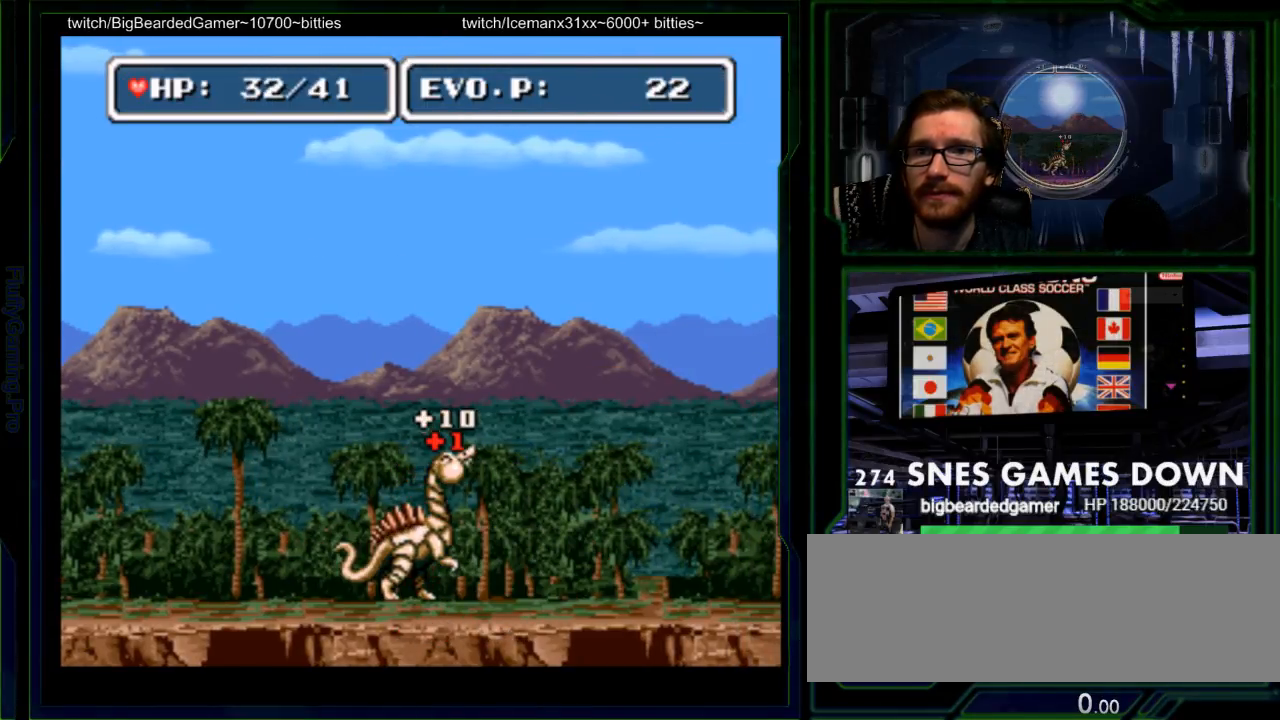
{"buttons": ["DPAD_RIGHT"], "events": [[200, "DPAD_RIGHT", "down"], [267, "DPAD_RIGHT", "up"], [367, "DPAD_RIGHT", "down"], [467, "DPAD_RIGHT", "up"], [500, "DPAD_RIGHT", "down"]]}
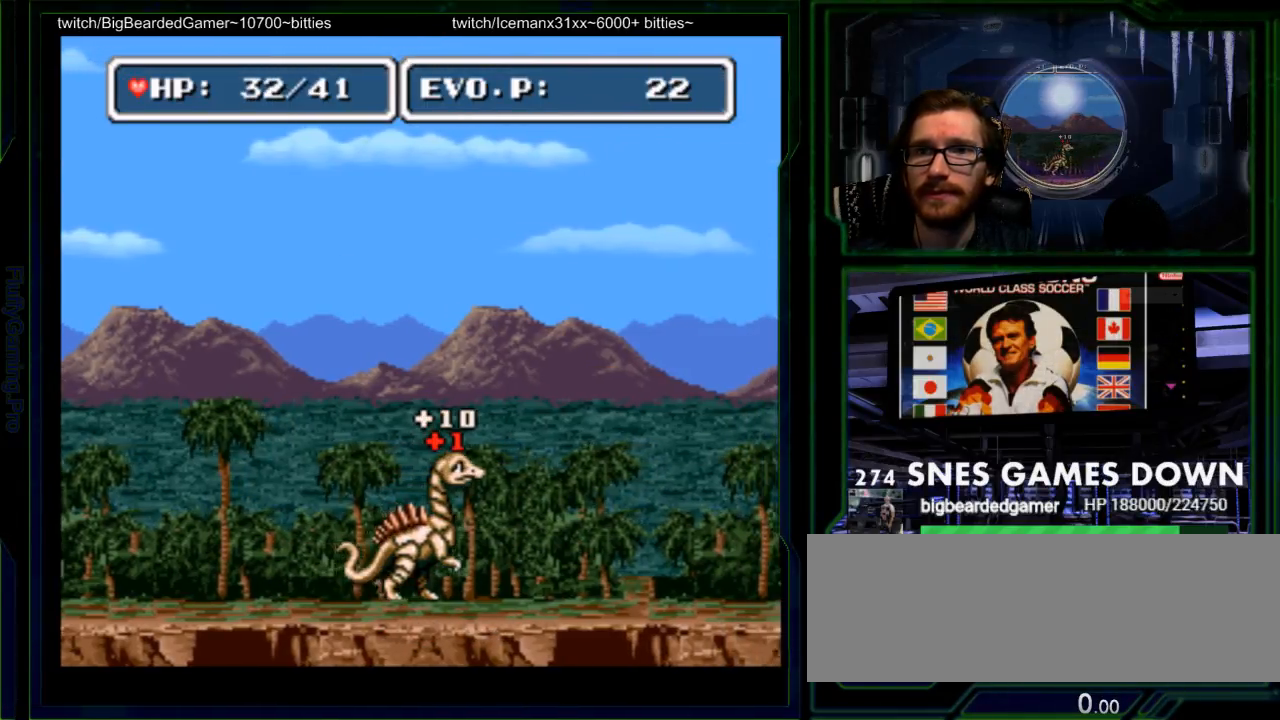
{"buttons": ["DPAD_RIGHT"], "events": [[417, "DPAD_RIGHT", "up"], [500, "DPAD_RIGHT", "down"]]}
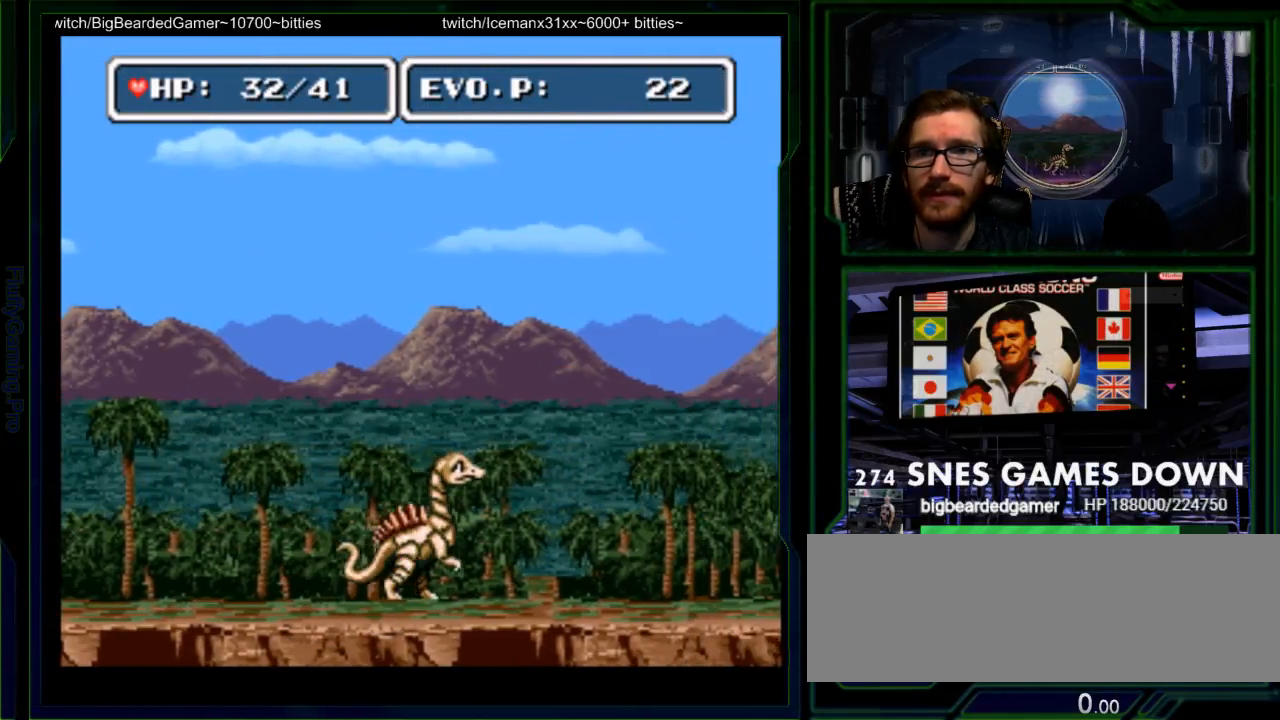
{"buttons": ["B", "DPAD_RIGHT"], "events": [[67, "DPAD_RIGHT", "up"], [100, "DPAD_RIGHT", "down"], [233, "DPAD_LEFT", "down"], [317, "DPAD_LEFT", "up"], [417, "B", "down"]]}